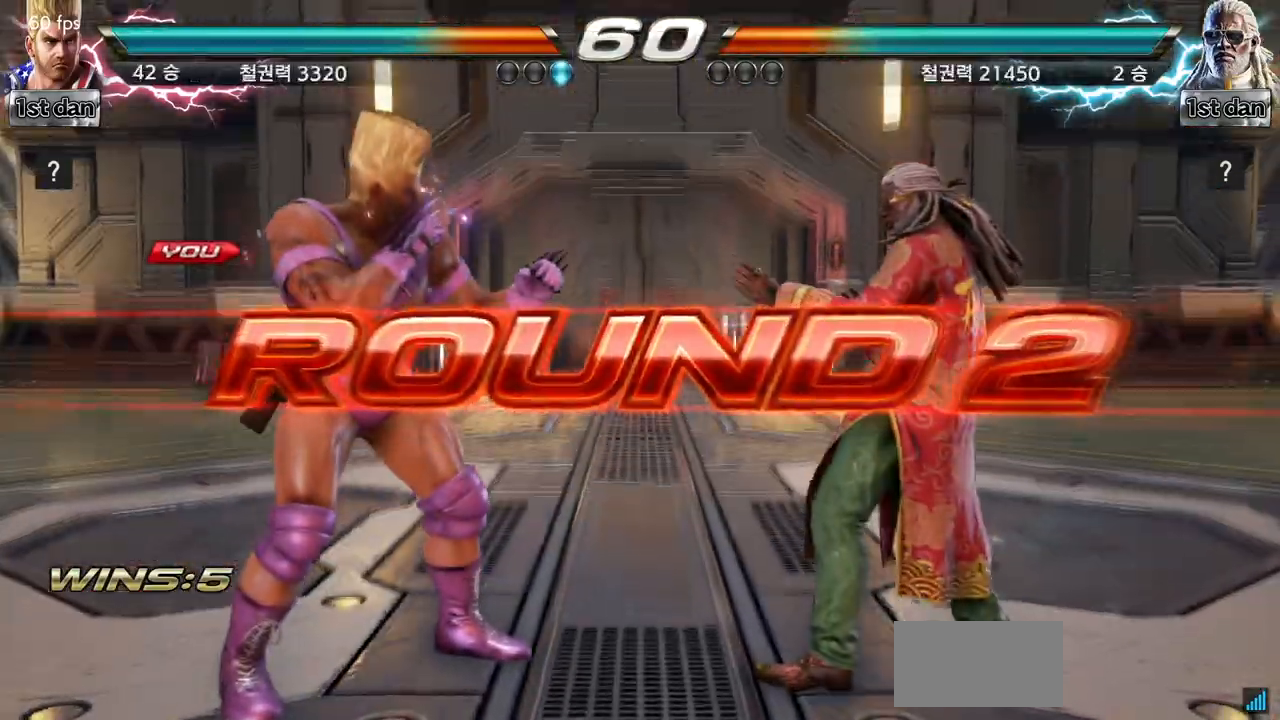
Gameplay with a controller (arcade stick); each line is a JSON object with the inputs held at the frame after it. "events" lists button and stick changes between this image and that frame as [ms after this image, input, new state], when the widget could be followed in between. Not read: L3 R3.
{"buttons": [], "left_stick": "center", "events": []}
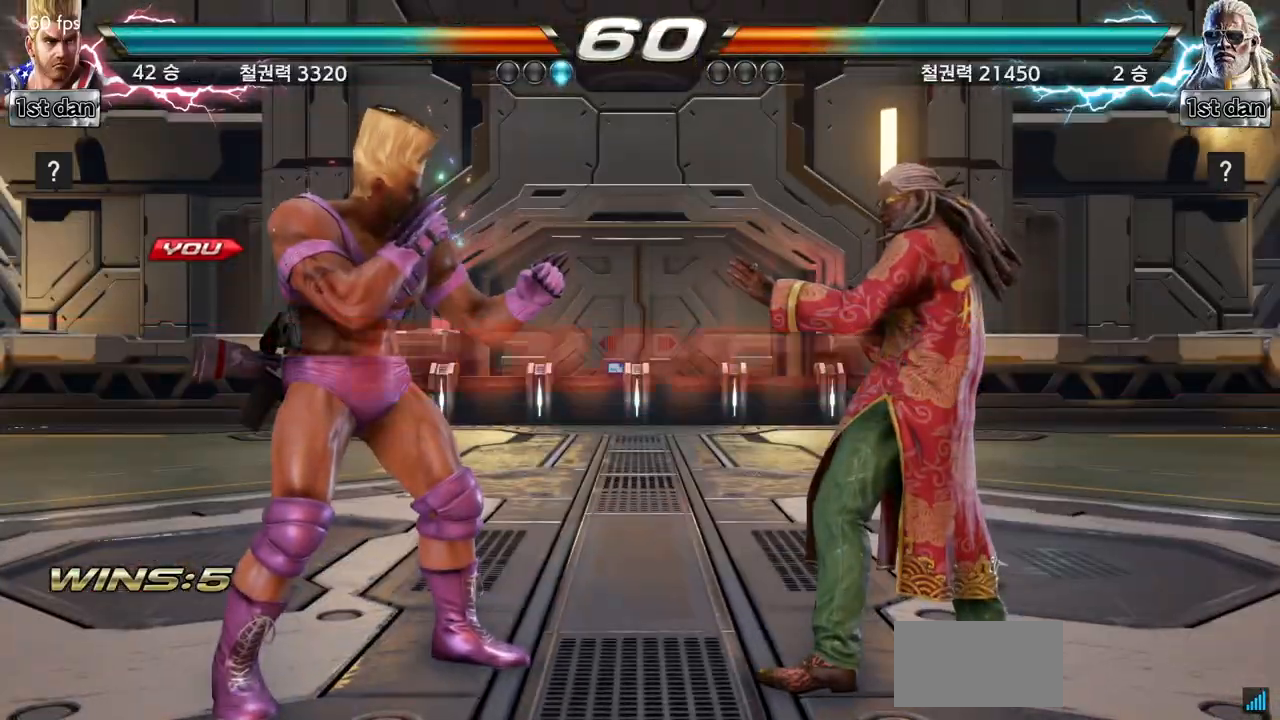
{"buttons": [], "left_stick": "center", "events": []}
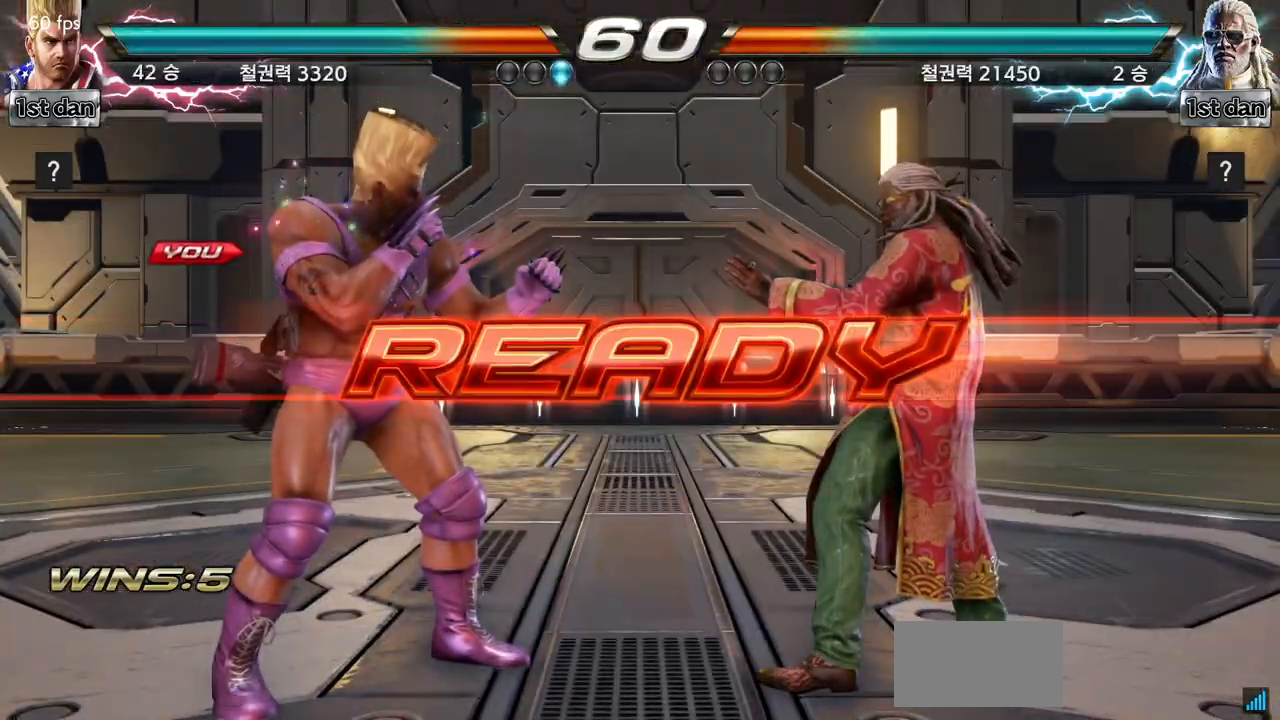
{"buttons": [], "left_stick": "center", "events": []}
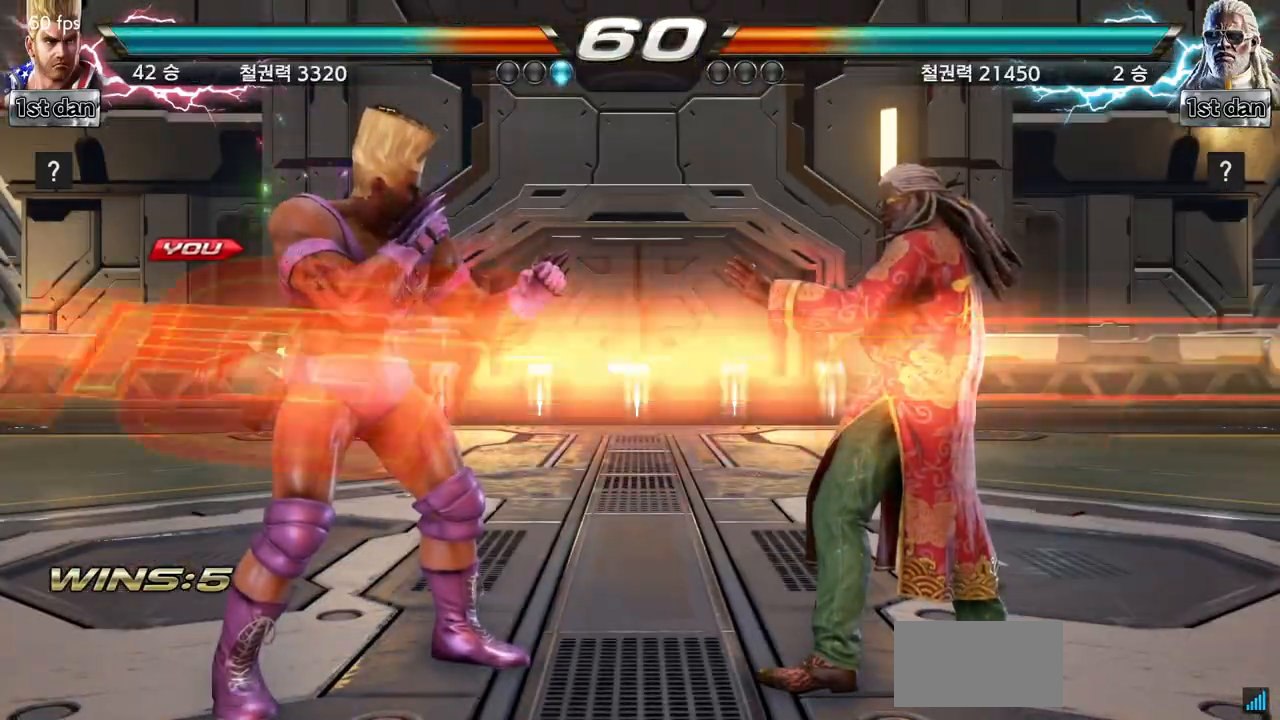
{"buttons": [], "left_stick": "left", "events": [[467, "left_stick", "left"]]}
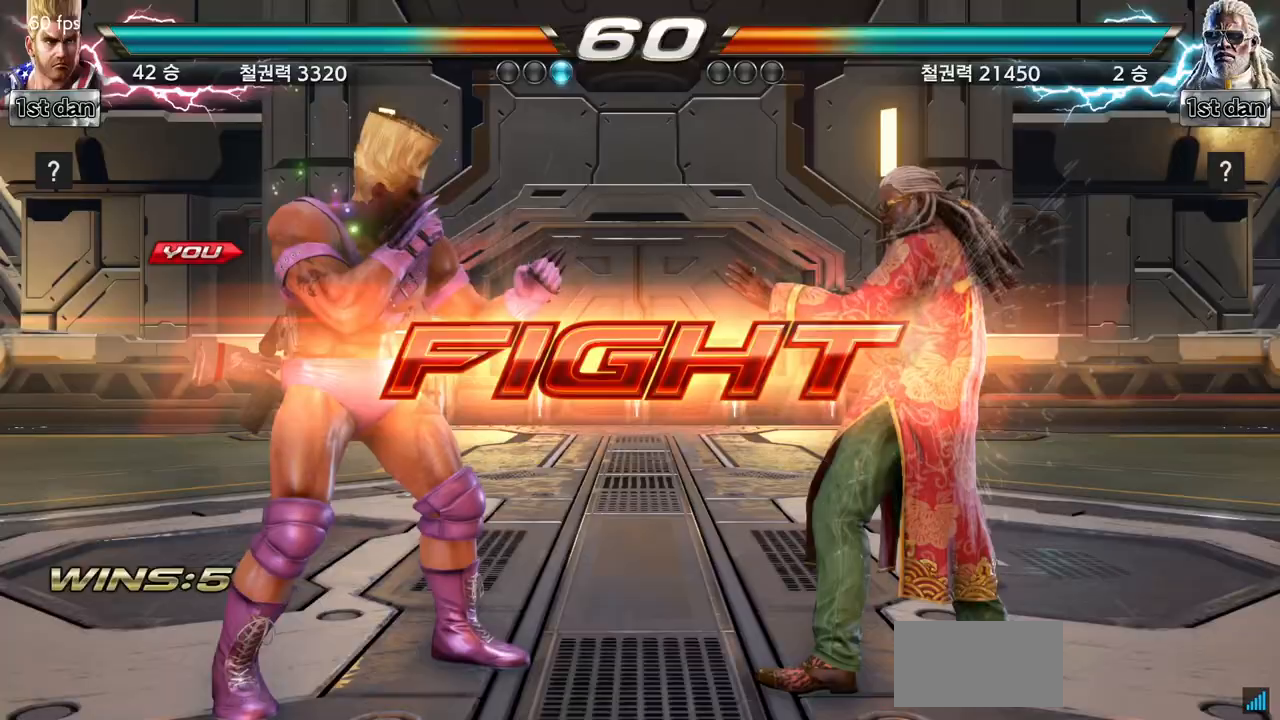
{"buttons": [], "left_stick": "left", "events": [[33, "SQUARE", "down"], [33, "TRIANGLE", "down"], [200, "SQUARE", "up"], [200, "TRIANGLE", "up"]]}
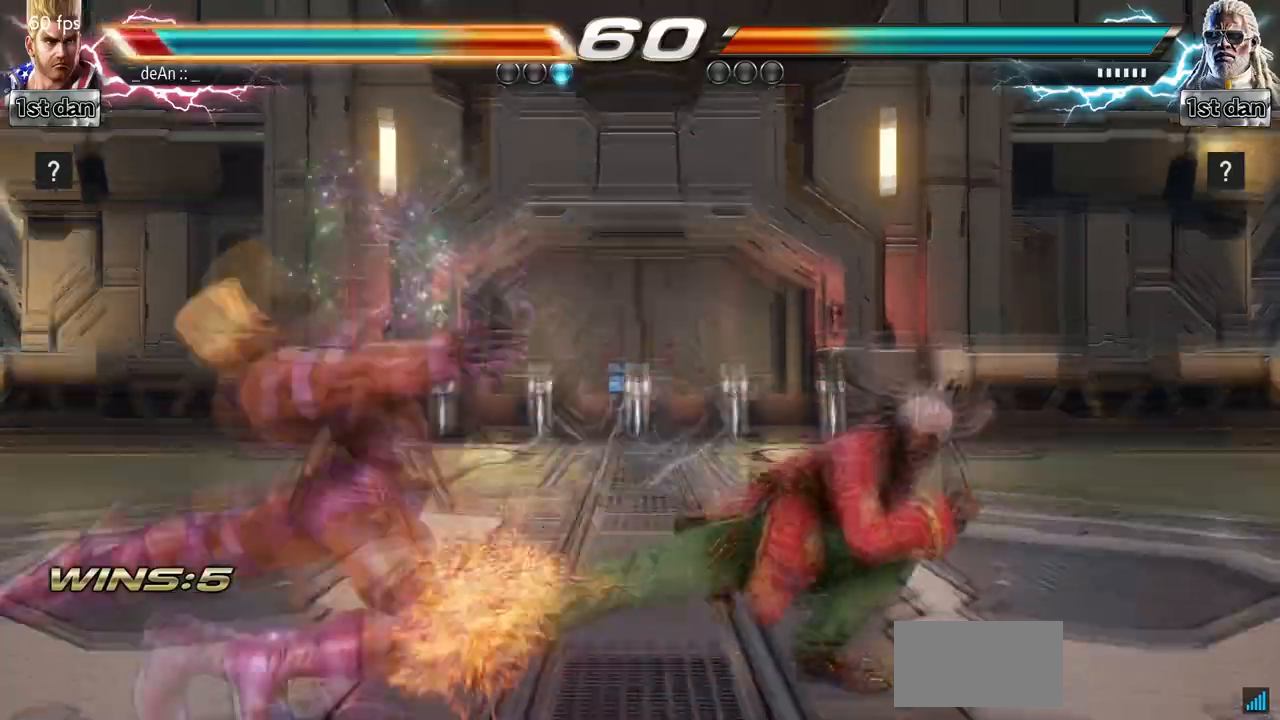
{"buttons": [], "left_stick": "left", "events": []}